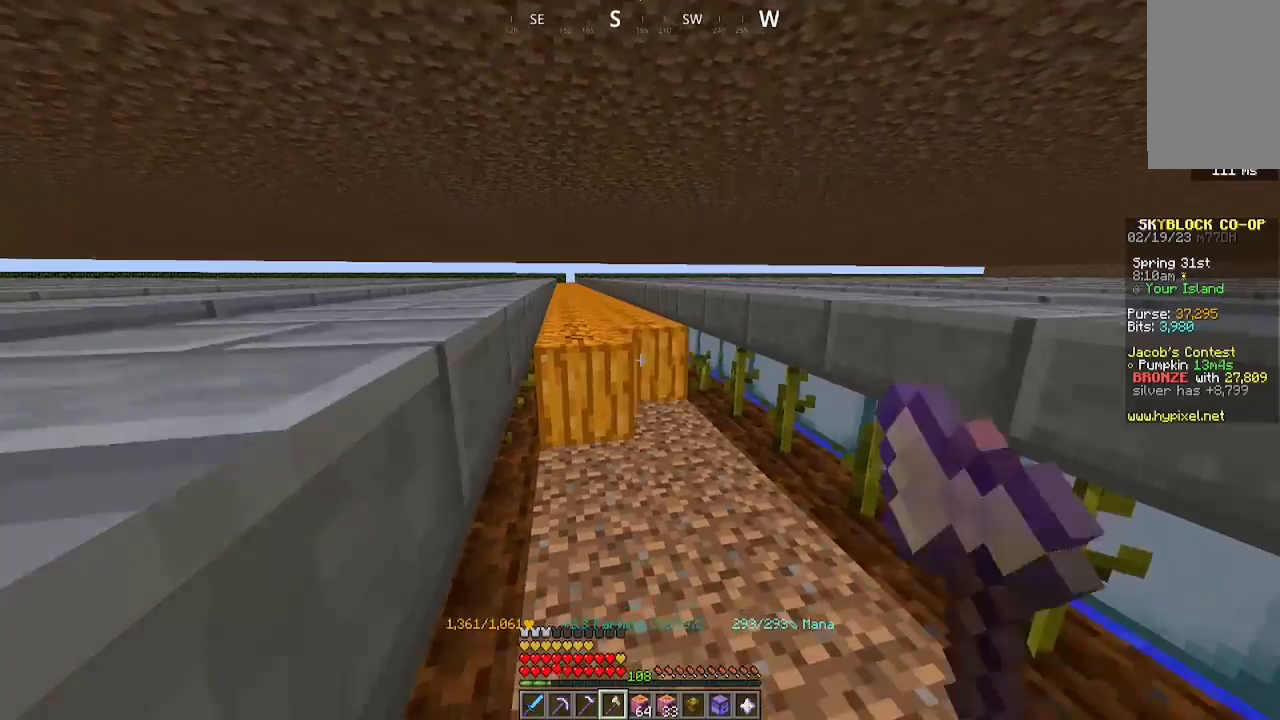
Gameplay with keyboard and mouse; each line is a JSON object with the keys and mouse buttons held at the frame after it. "events" lists presses ("down") and releases ("up") of "a", "d", "s", "space", "w", "mouse_left" and "mouse_right" between this image and that frame as [ms after this image, input, new state], when the widget could be followed in between. "mouse_left", "mouse_right" = the "left", "right" buttons of the "mouse" list. No other keys are recorded. Fast repeated clicks can show as one long hold. Mouse movement is not recorded.
{"keys": ["a", "w"], "mouse": ["left"], "events": []}
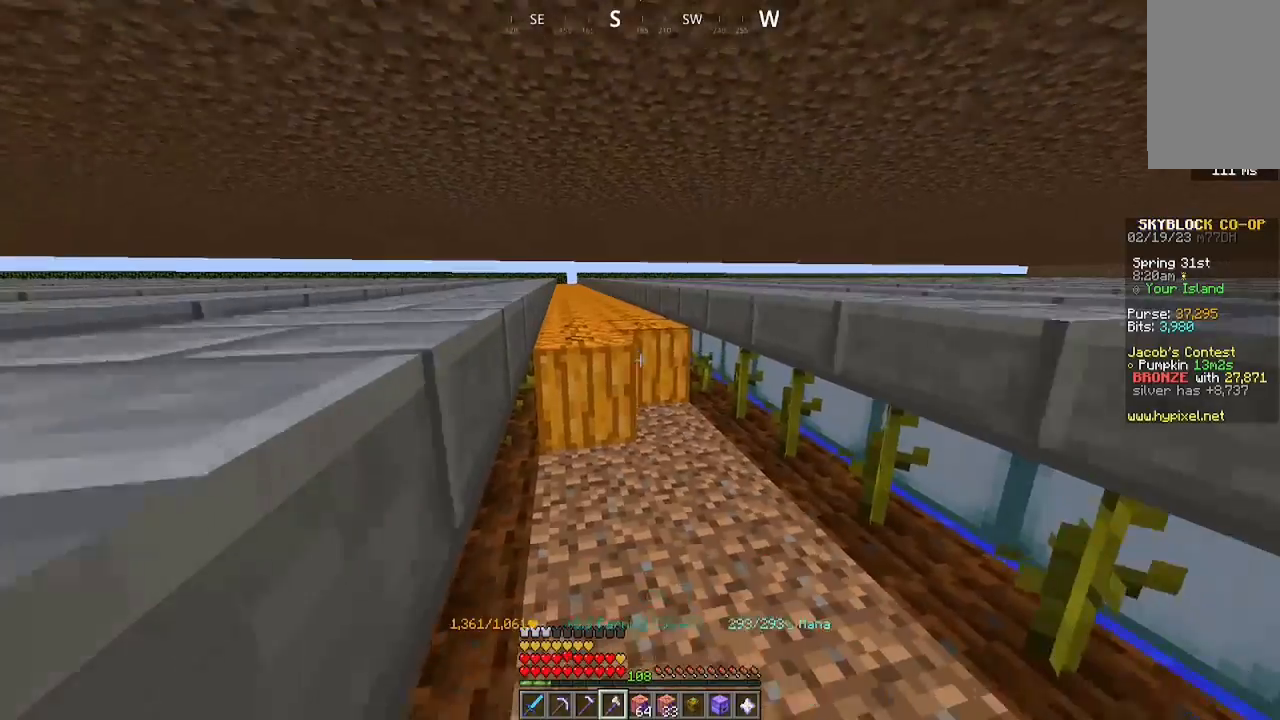
{"keys": ["a", "w"], "mouse": ["left"], "events": []}
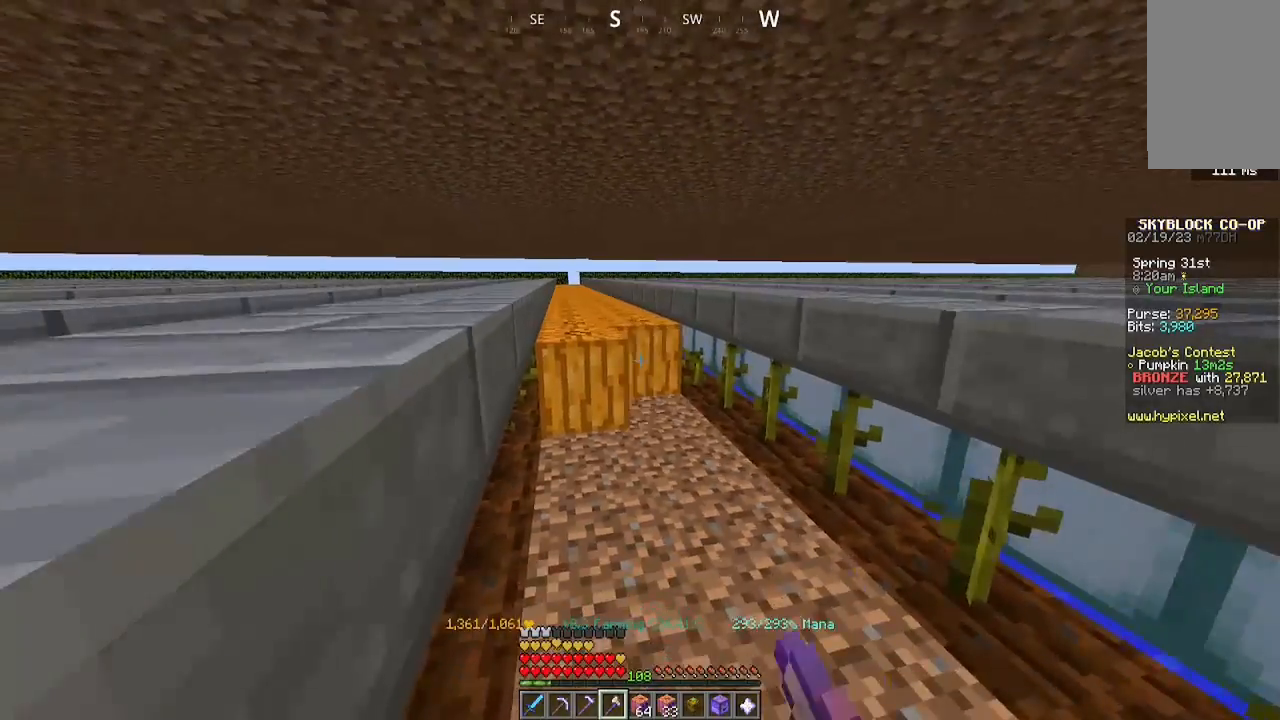
{"keys": ["a", "w"], "mouse": ["left"], "events": []}
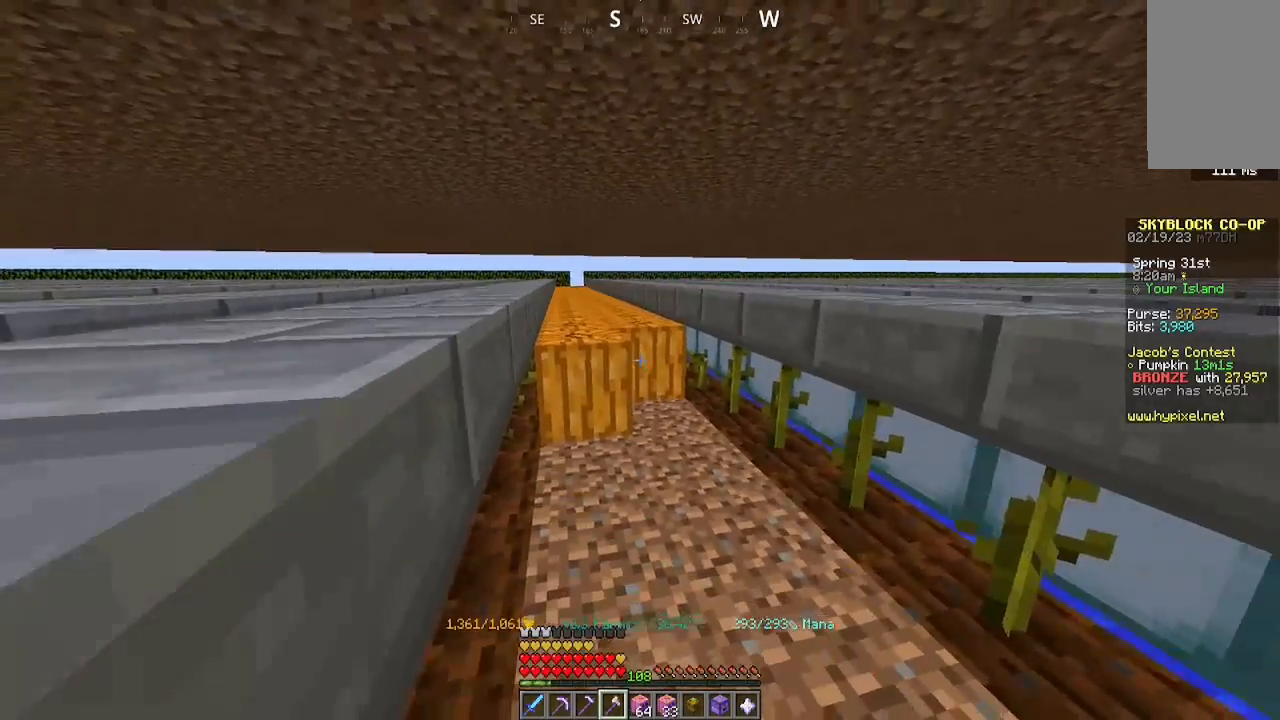
{"keys": ["a", "w"], "mouse": ["left"], "events": []}
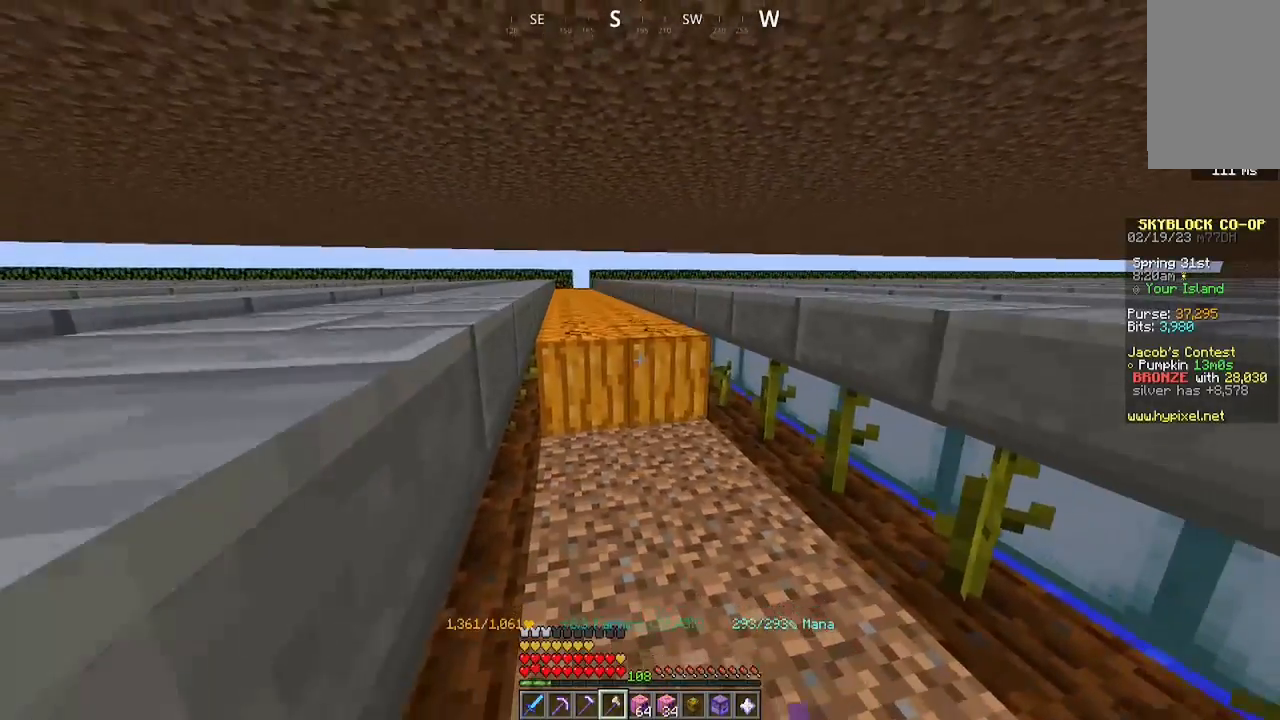
{"keys": ["a", "w"], "mouse": ["left"], "events": []}
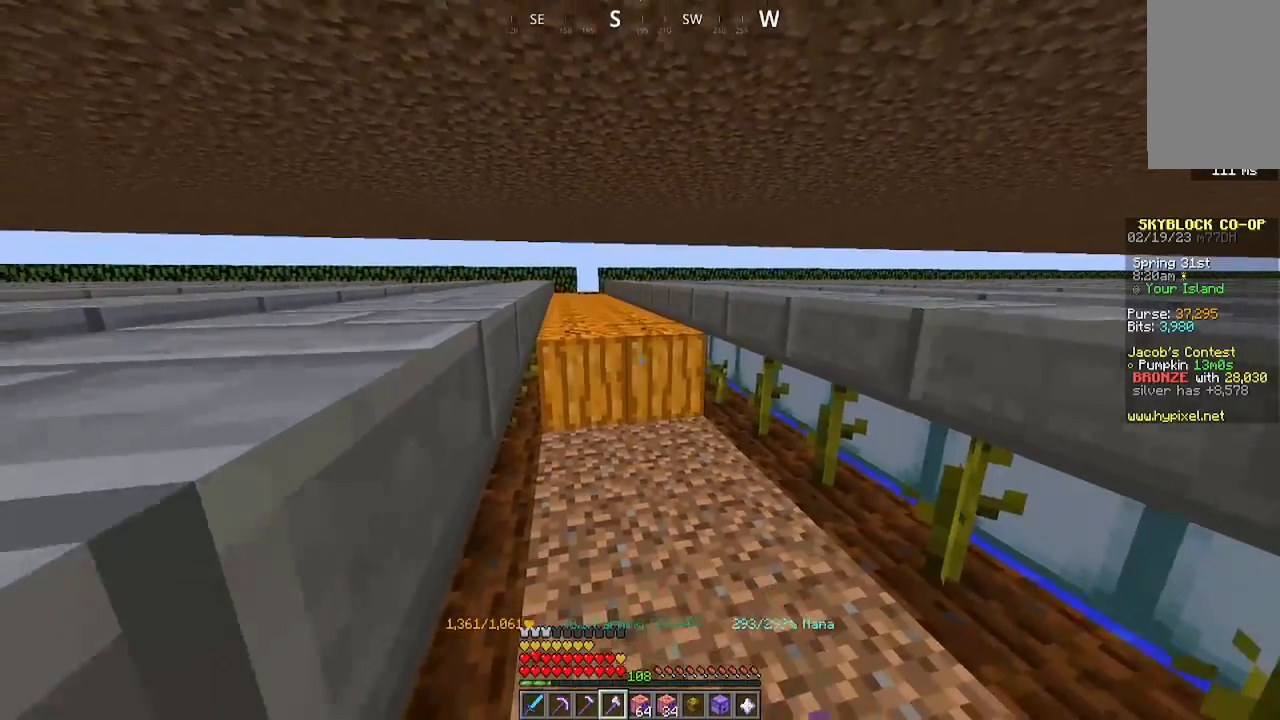
{"keys": ["a", "w"], "mouse": ["left"], "events": []}
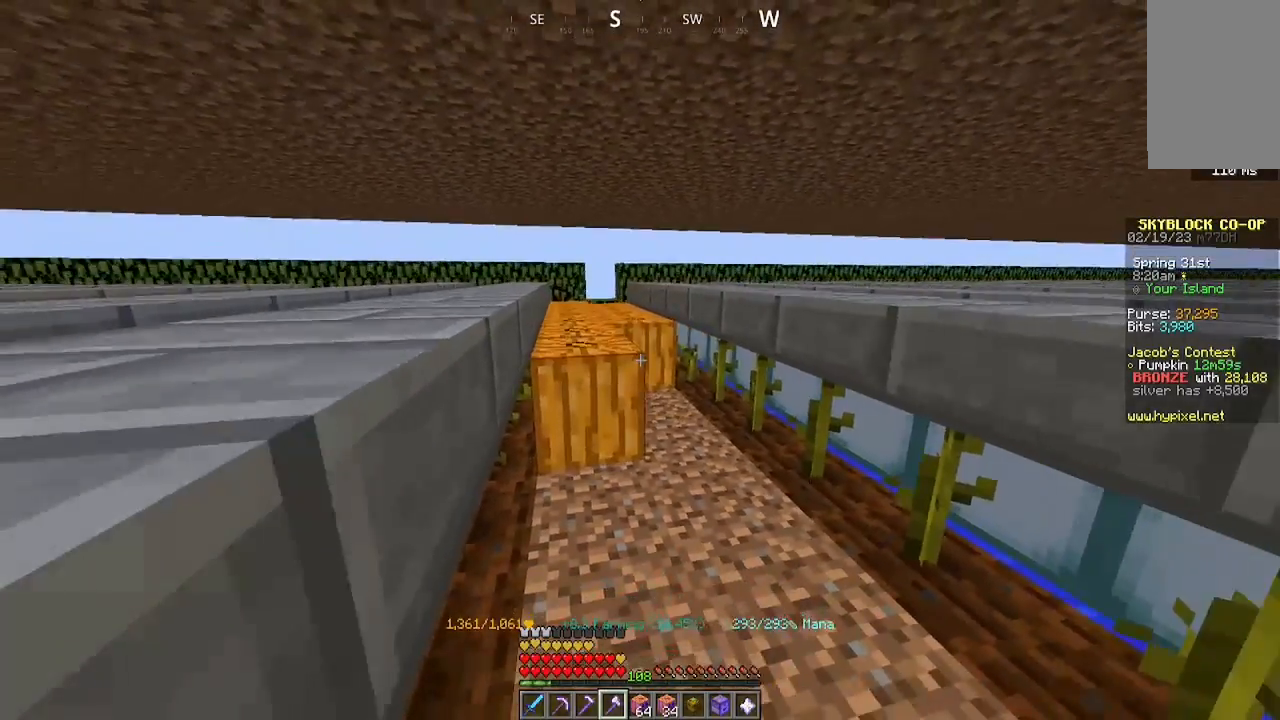
{"keys": ["a", "w"], "mouse": ["left"], "events": []}
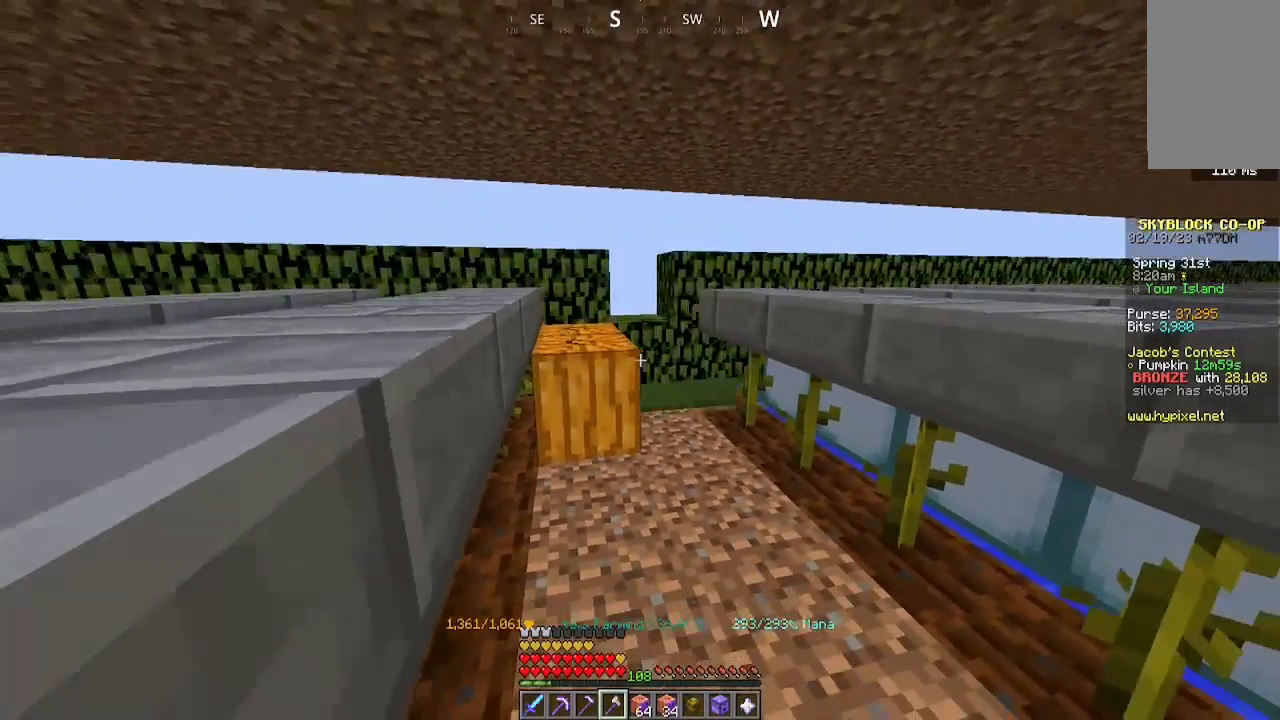
{"keys": ["a", "w"], "mouse": [], "events": [[233, "mouse_left", "up"]]}
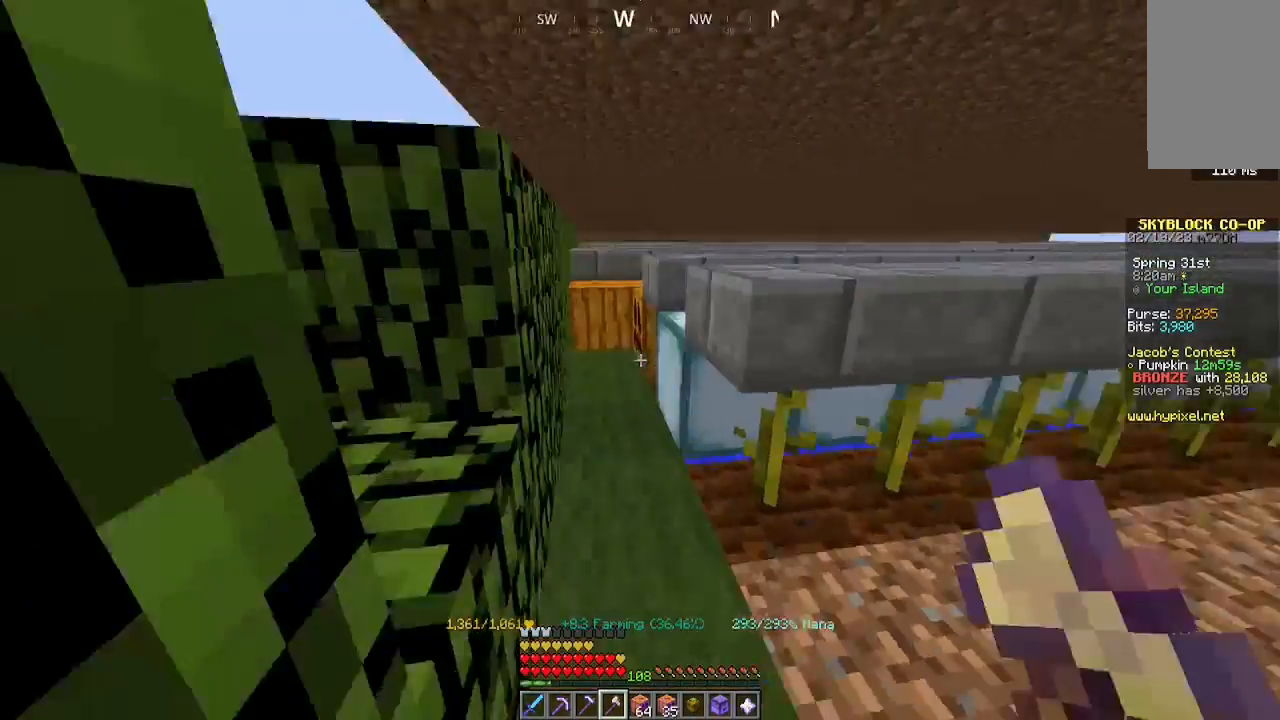
{"keys": ["a", "w"], "mouse": ["left"], "events": [[367, "mouse_left", "down"]]}
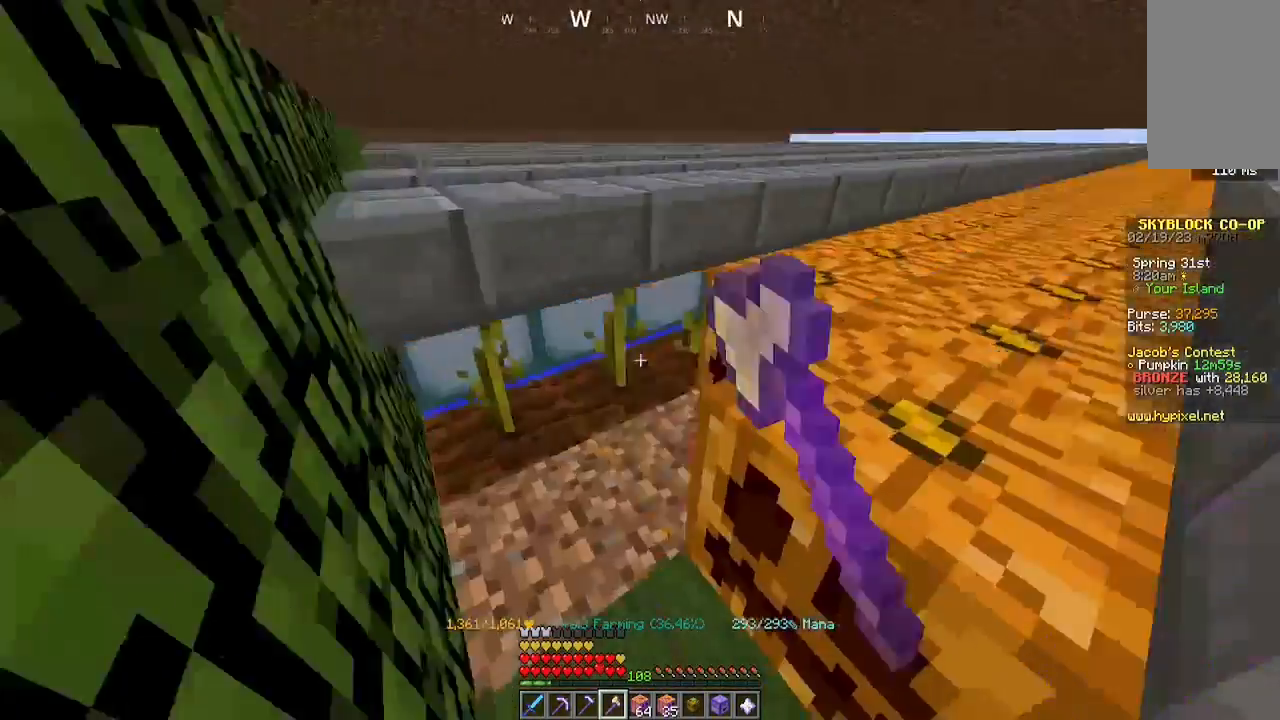
{"keys": [], "mouse": [], "events": [[33, "w", "up"], [133, "a", "up"], [267, "a", "down"], [333, "mouse_left", "up"], [367, "a", "up"]]}
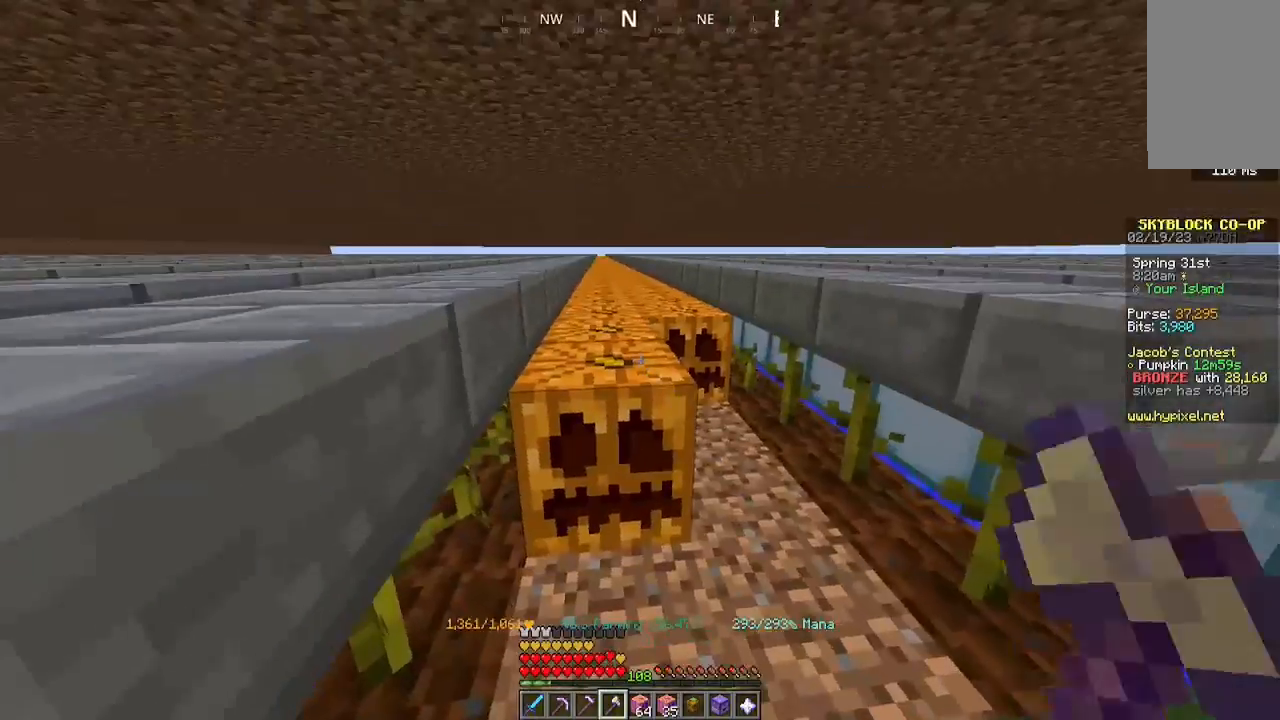
{"keys": ["a", "w"], "mouse": ["left"], "events": [[33, "mouse_left", "down"], [67, "a", "down"], [233, "w", "down"]]}
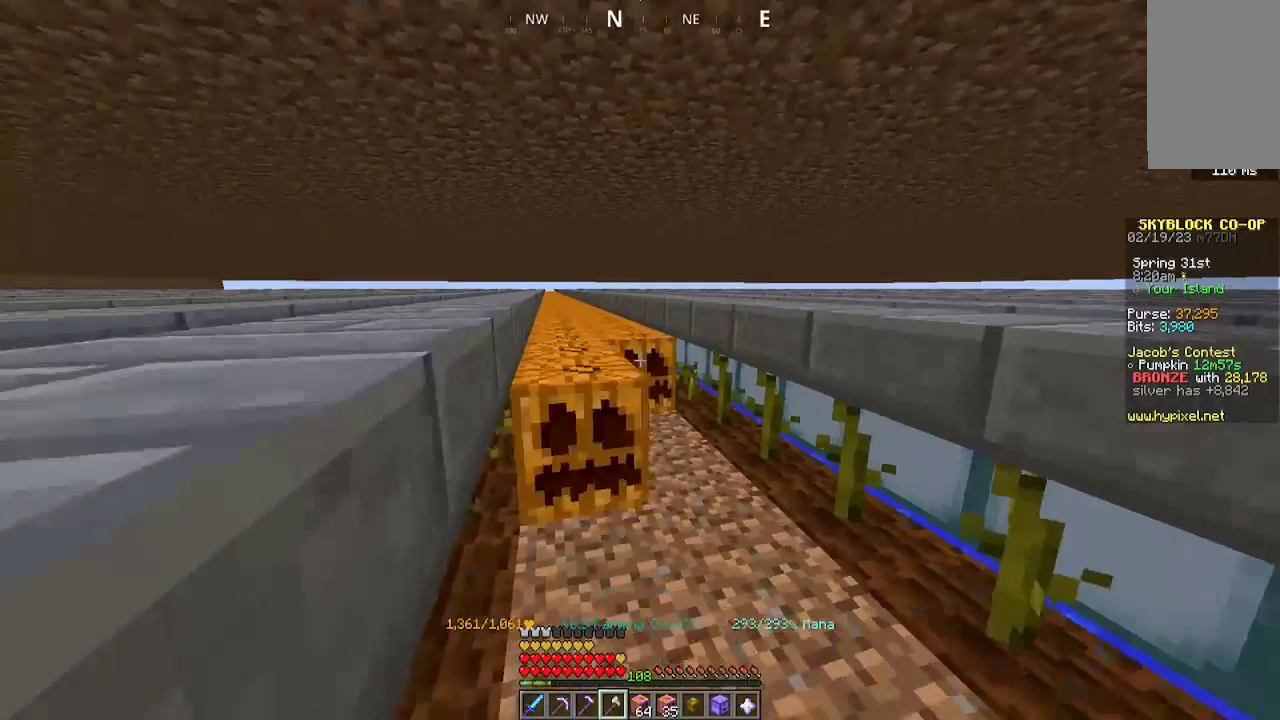
{"keys": ["a", "w"], "mouse": ["left"], "events": []}
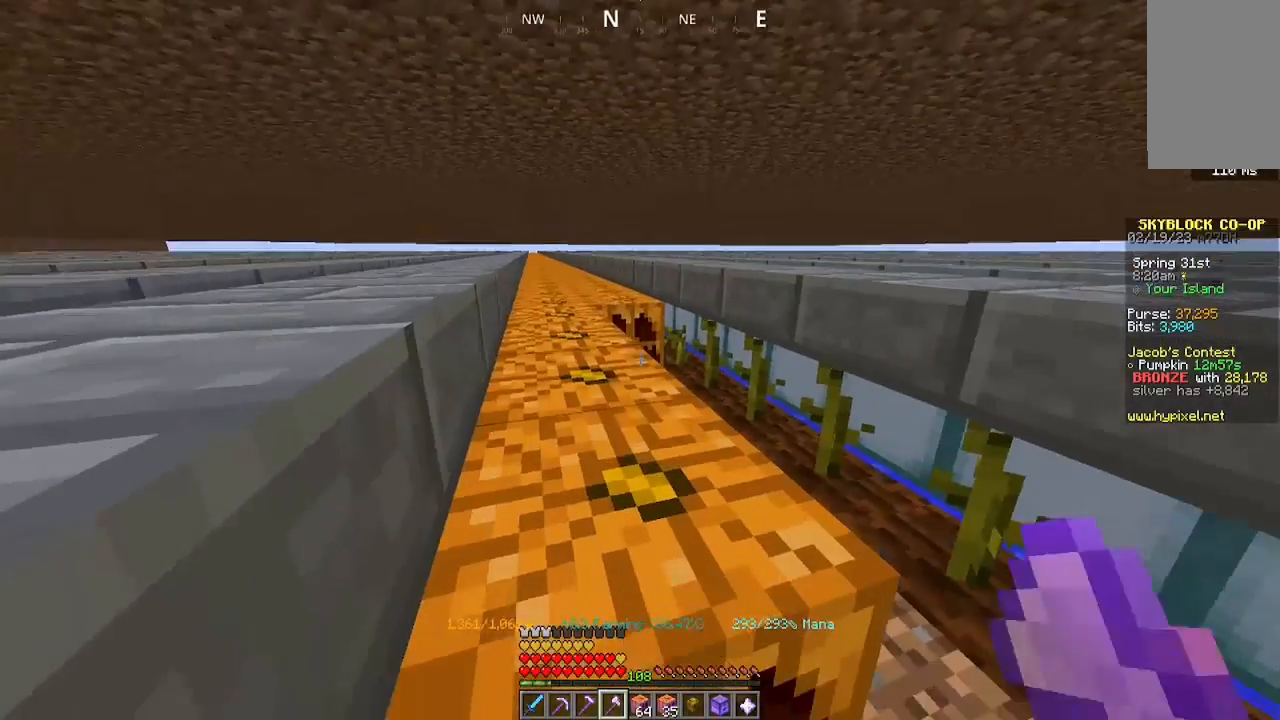
{"keys": ["a", "w"], "mouse": ["left"], "events": [[33, "w", "up"], [100, "s", "down"], [333, "s", "up"], [433, "w", "down"]]}
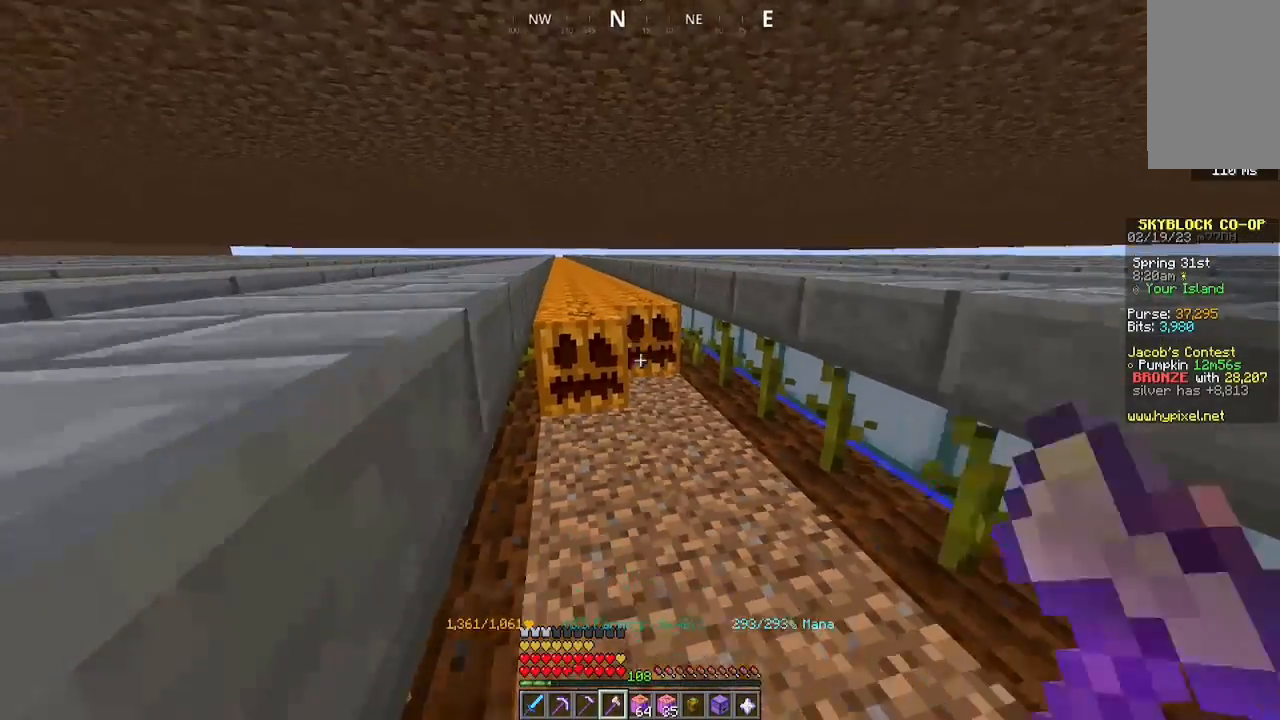
{"keys": ["a", "w"], "mouse": ["left"], "events": []}
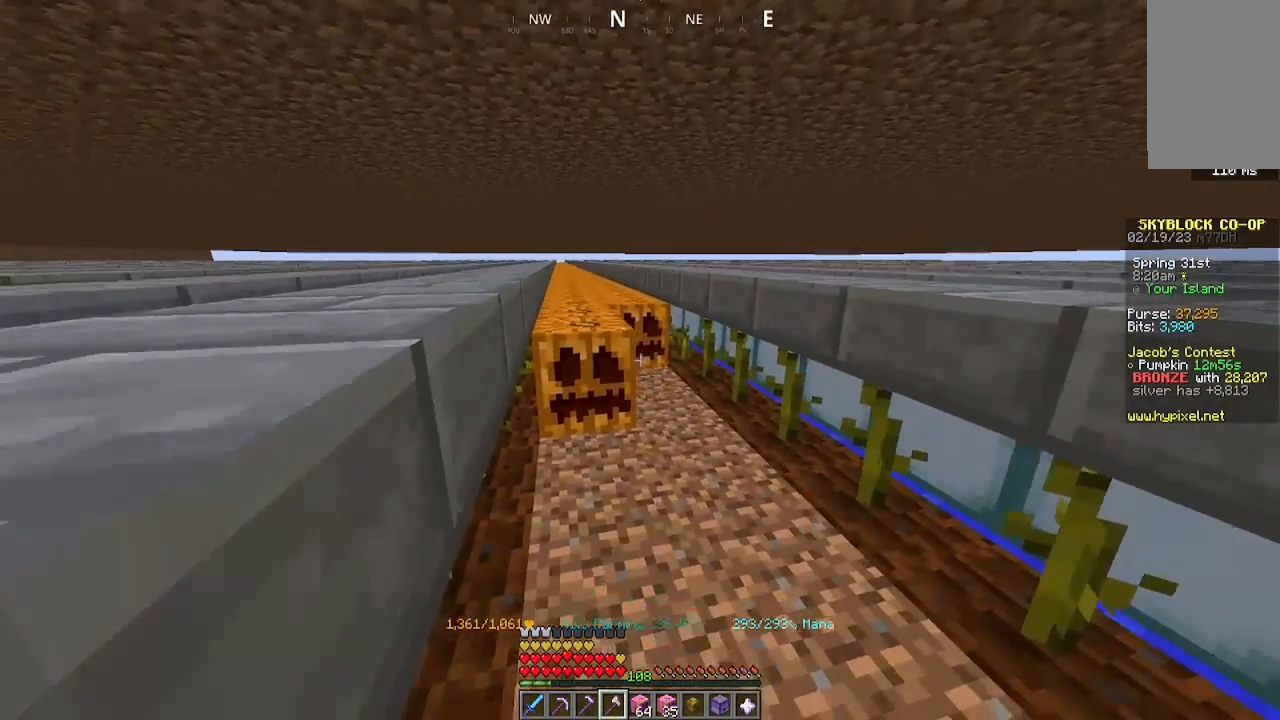
{"keys": ["a", "w"], "mouse": ["left"], "events": []}
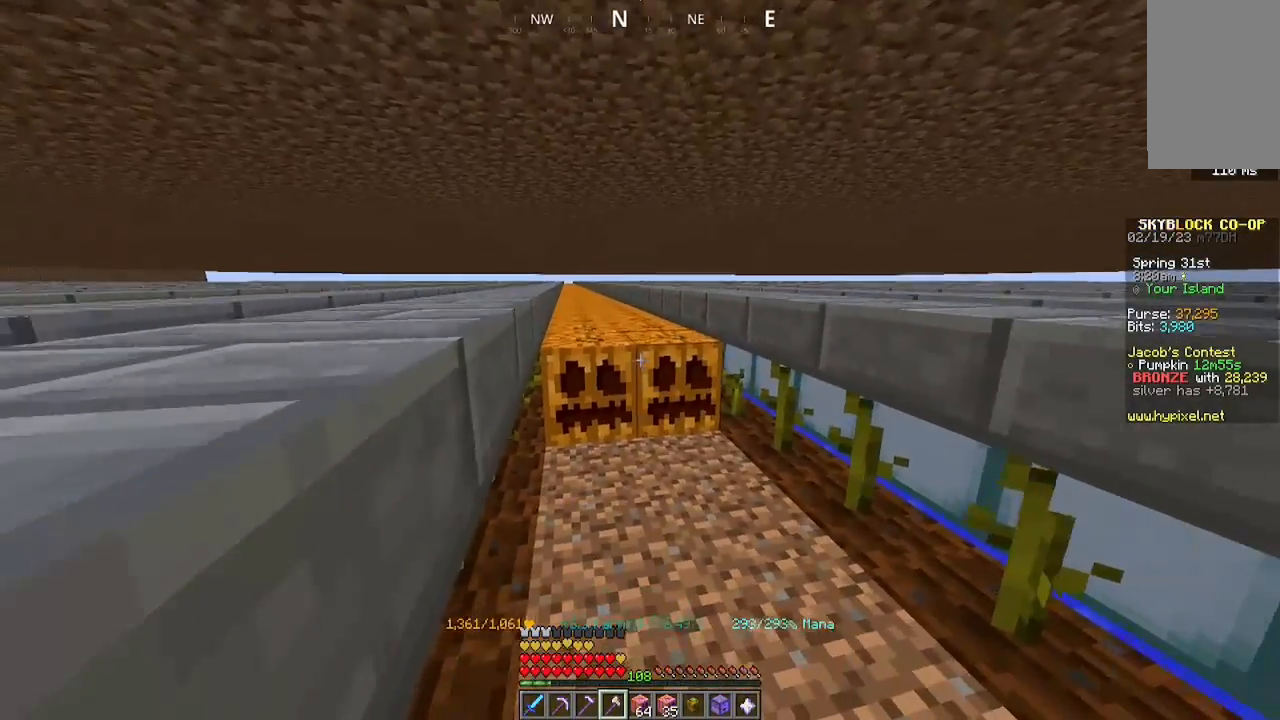
{"keys": ["a", "w"], "mouse": ["left"], "events": []}
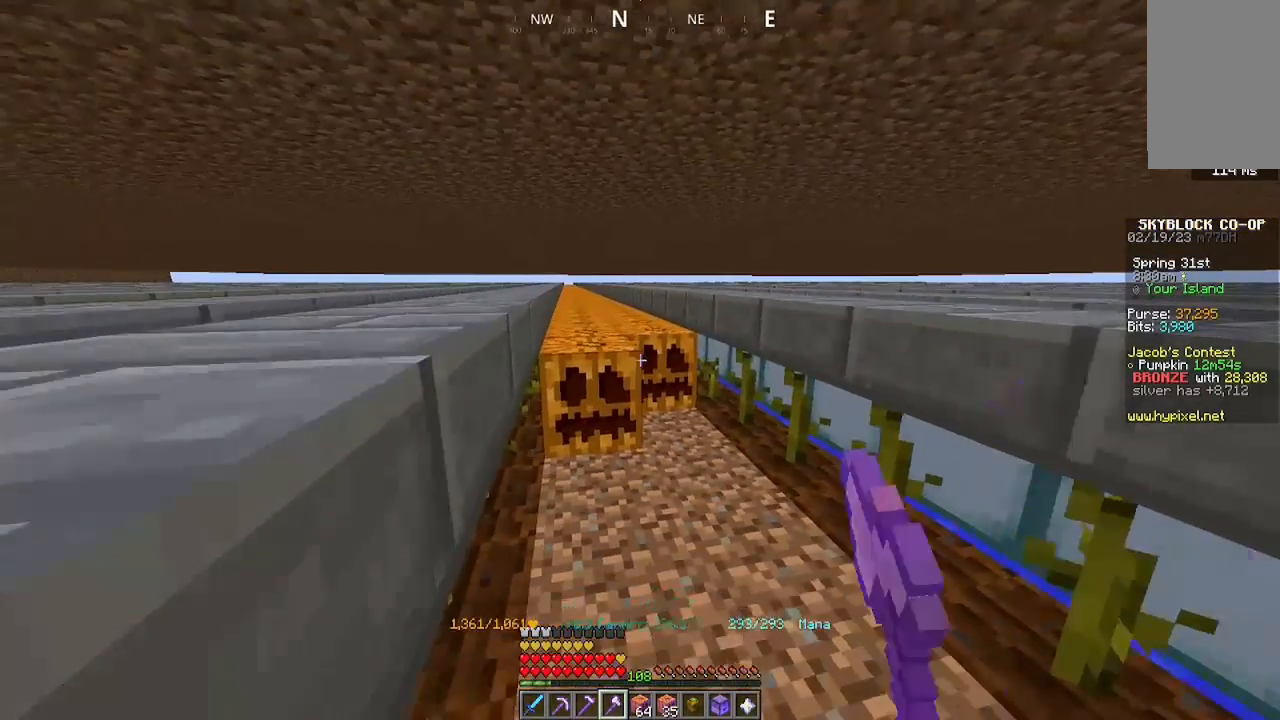
{"keys": ["a", "w"], "mouse": ["left"], "events": []}
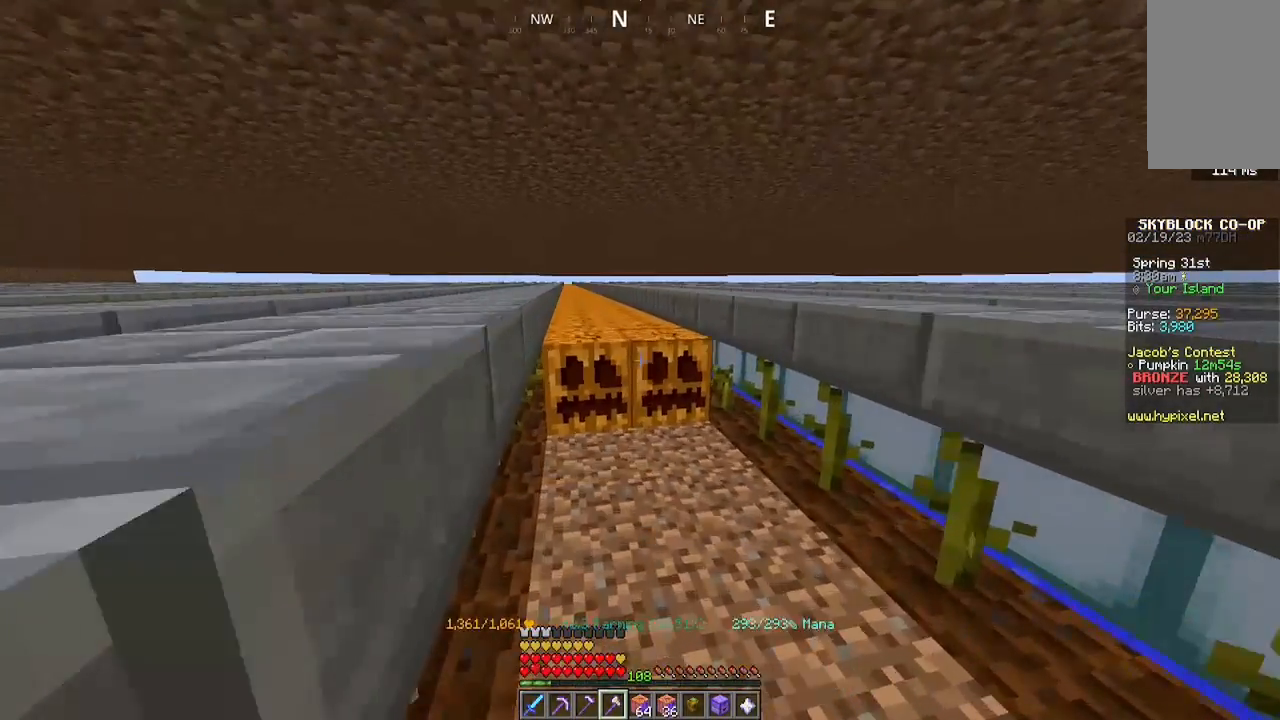
{"keys": ["a", "w"], "mouse": ["left"], "events": []}
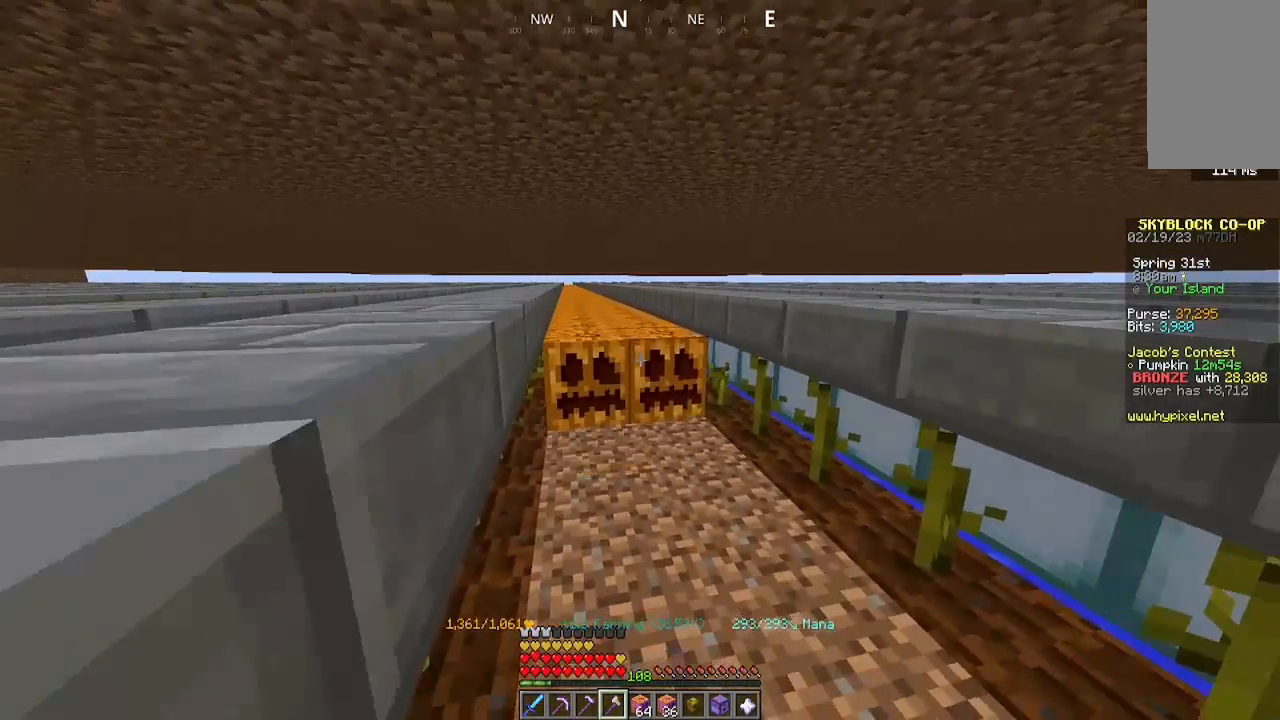
{"keys": ["a", "w"], "mouse": ["left"], "events": []}
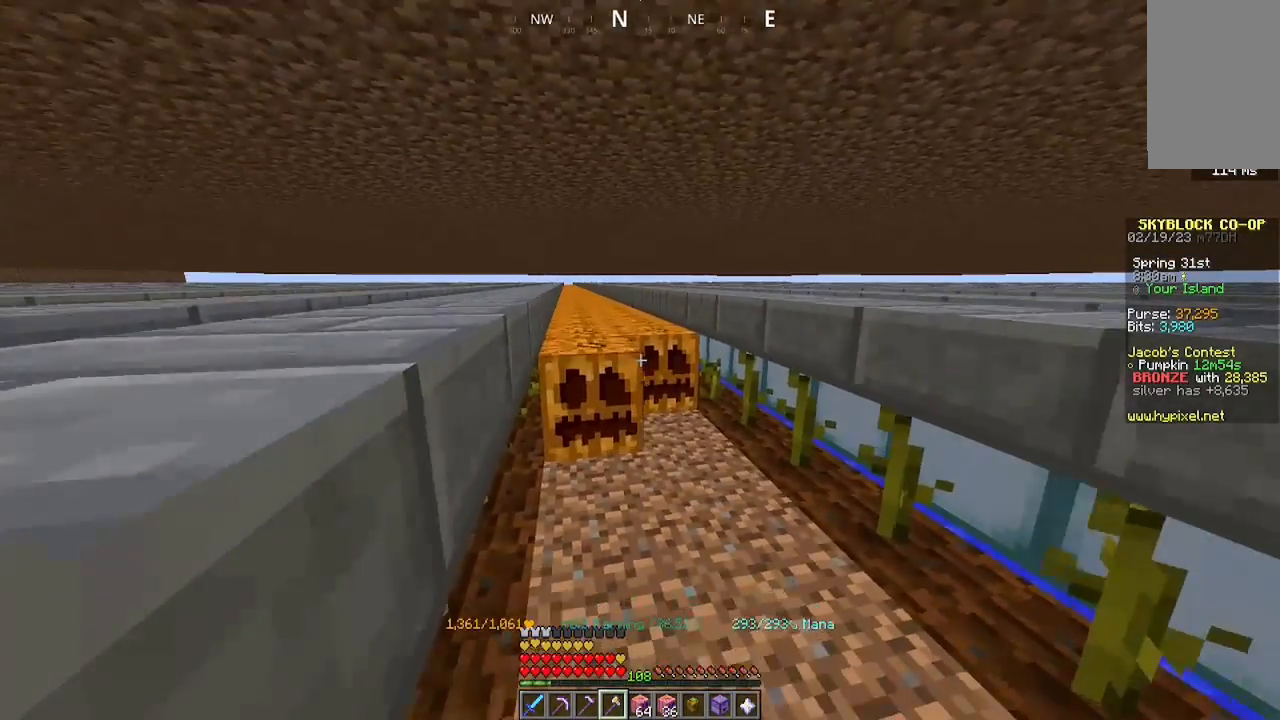
{"keys": ["a", "w"], "mouse": ["left"], "events": []}
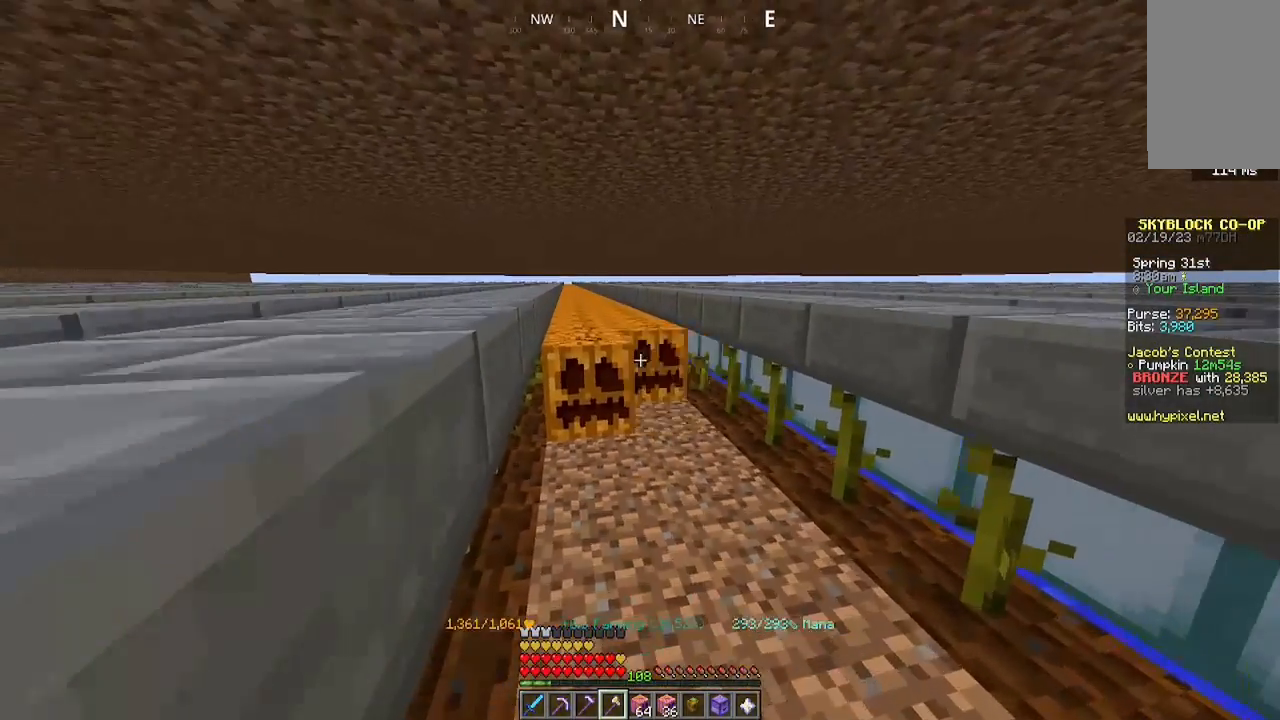
{"keys": ["a", "w"], "mouse": ["left"], "events": []}
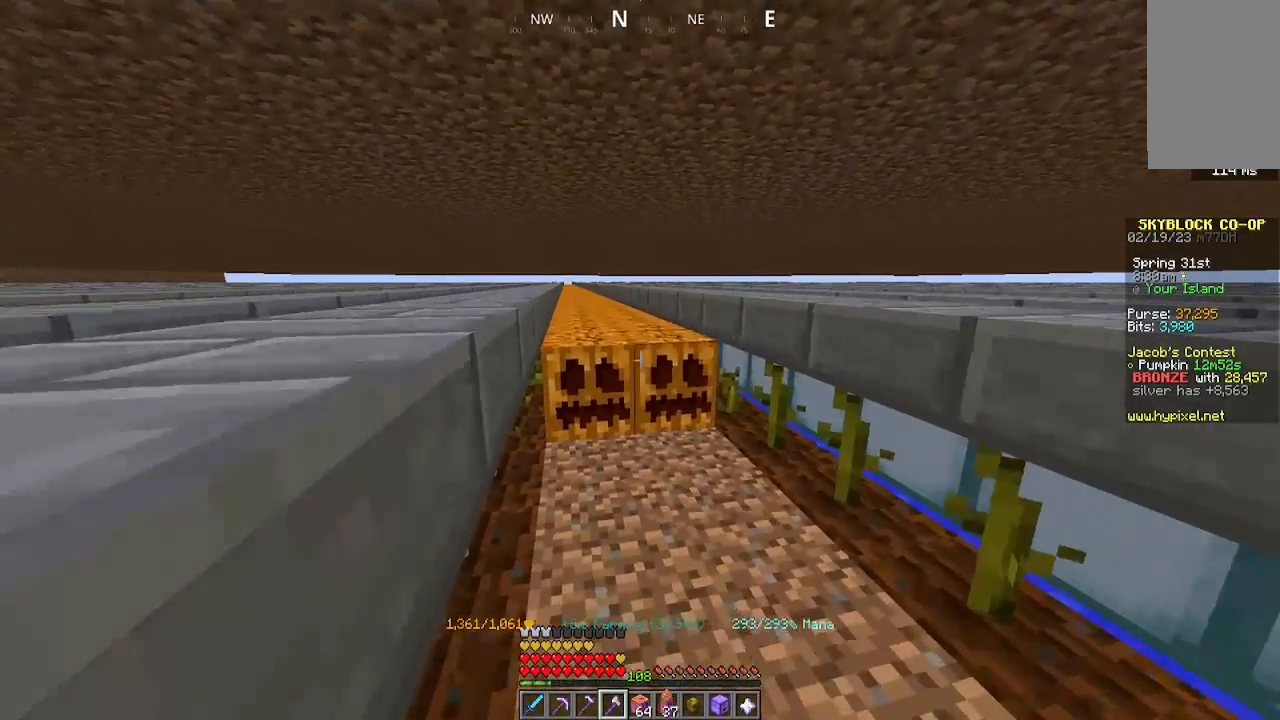
{"keys": ["a", "w"], "mouse": ["left"], "events": []}
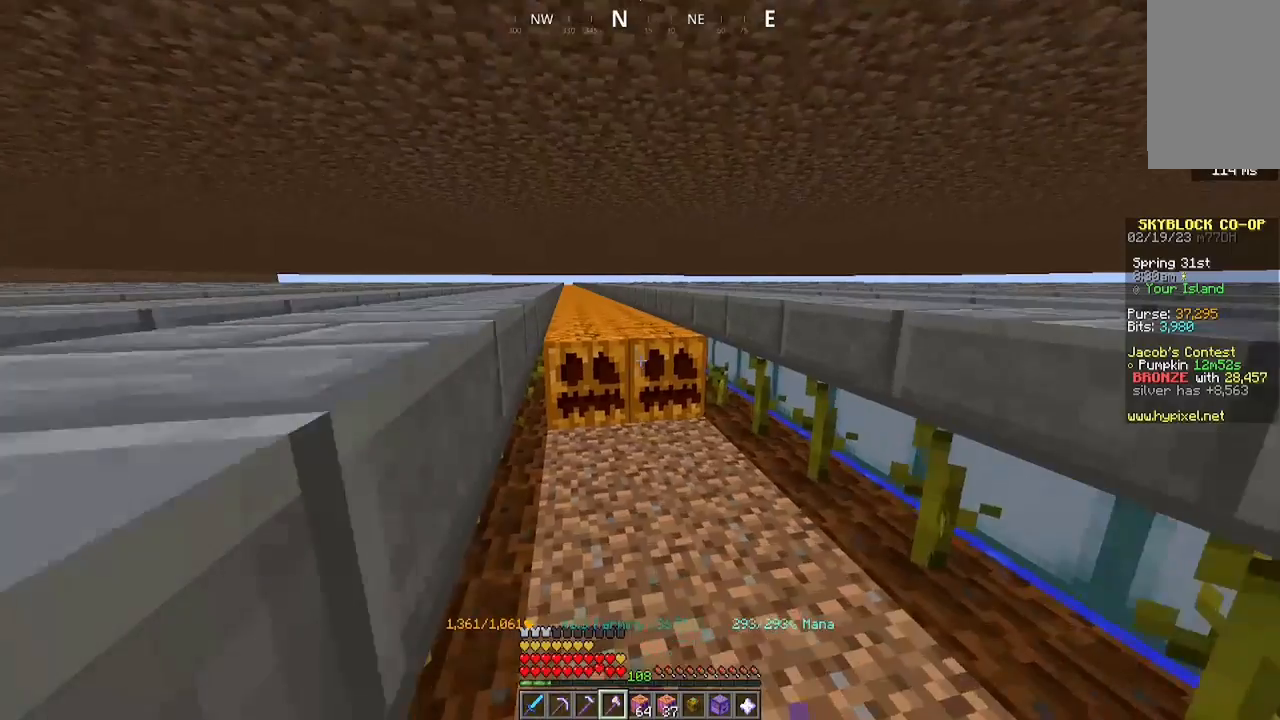
{"keys": ["a", "w"], "mouse": ["left"], "events": []}
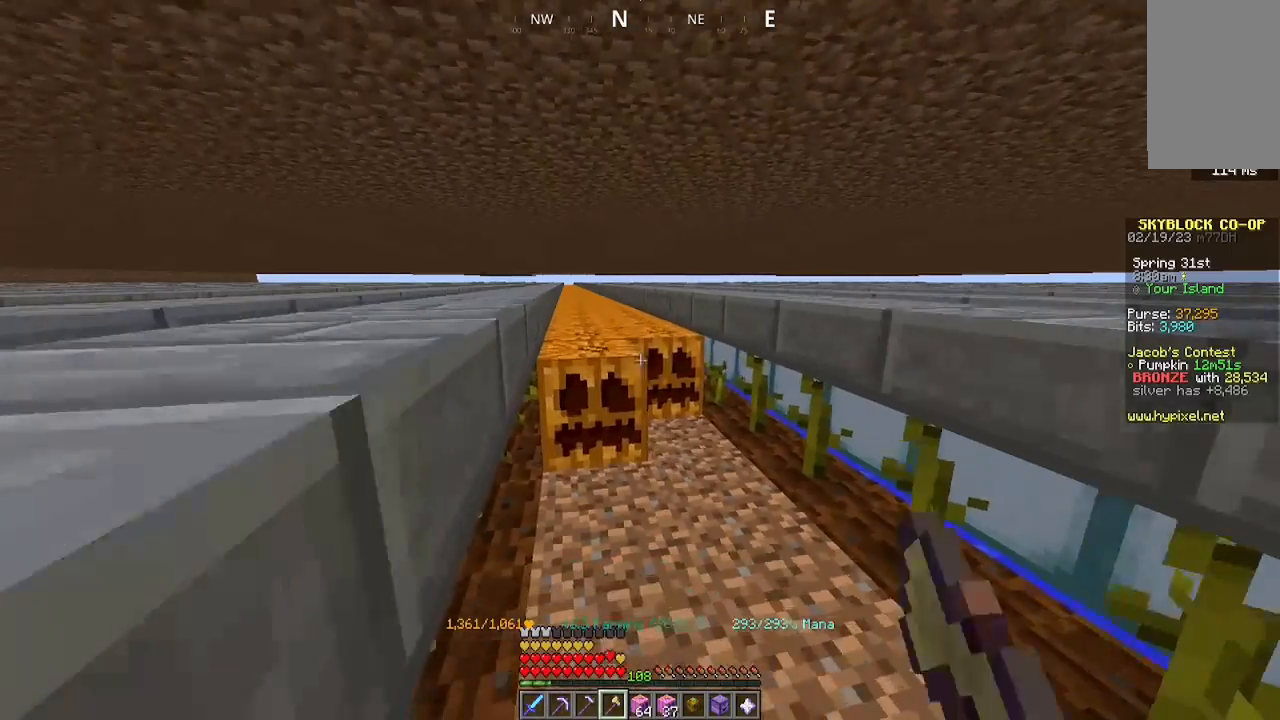
{"keys": ["a", "w"], "mouse": ["left"], "events": []}
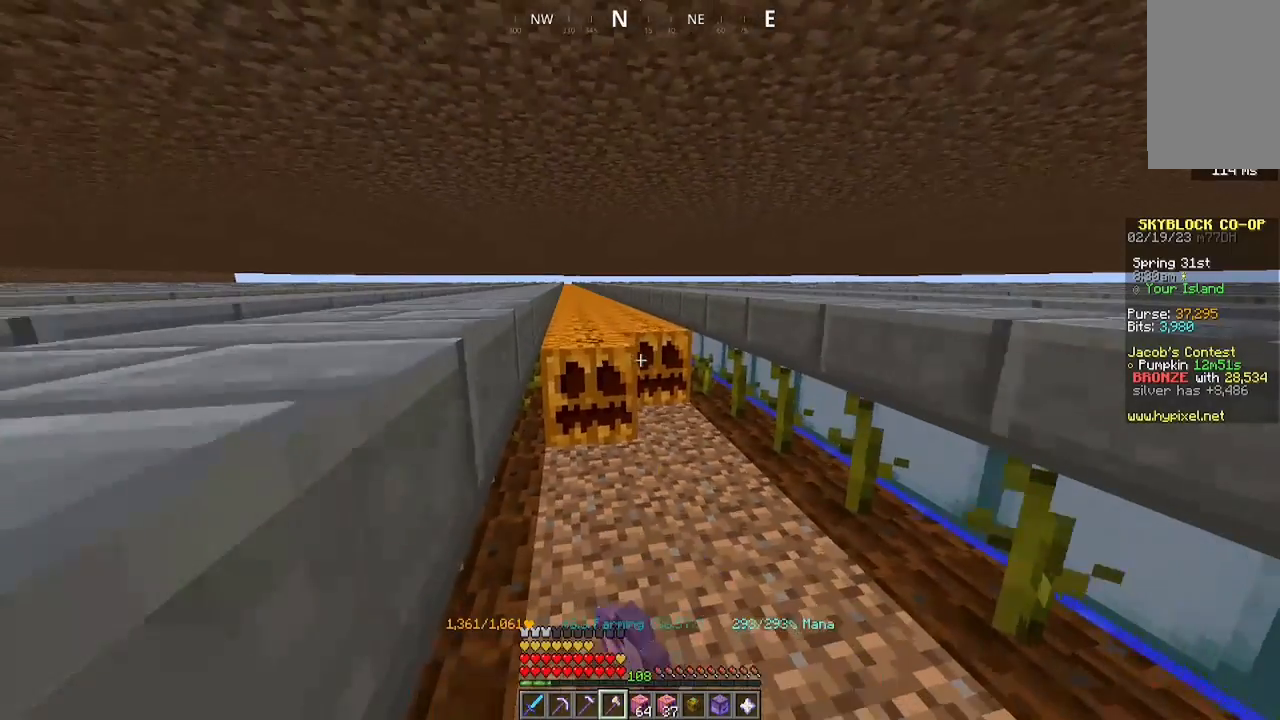
{"keys": ["a", "w"], "mouse": ["left"], "events": []}
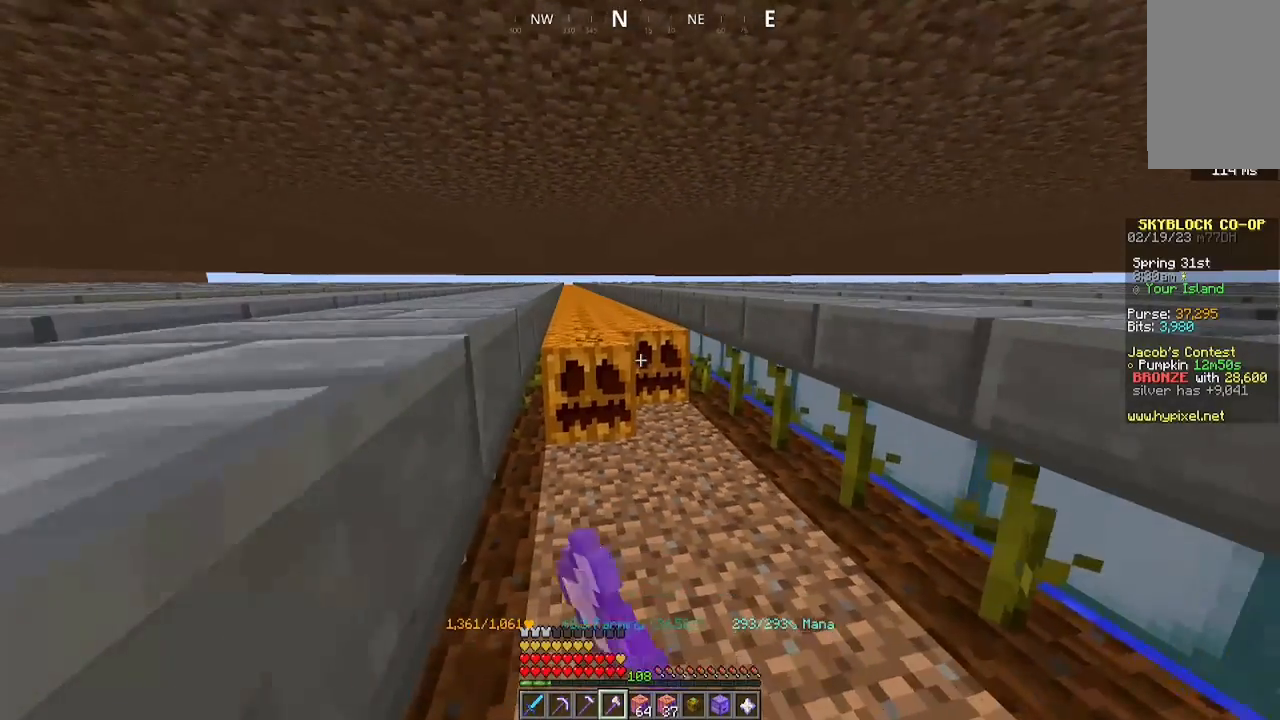
{"keys": ["a", "w"], "mouse": ["left"], "events": []}
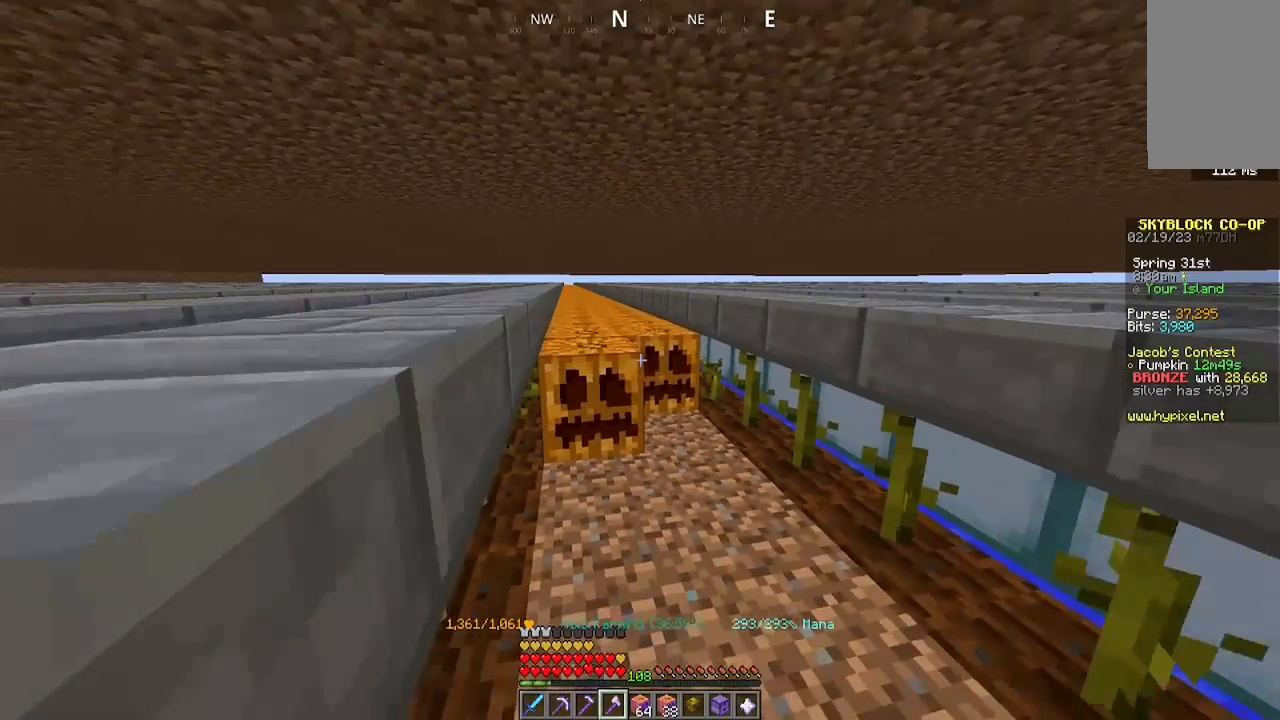
{"keys": ["a", "w"], "mouse": ["left"], "events": []}
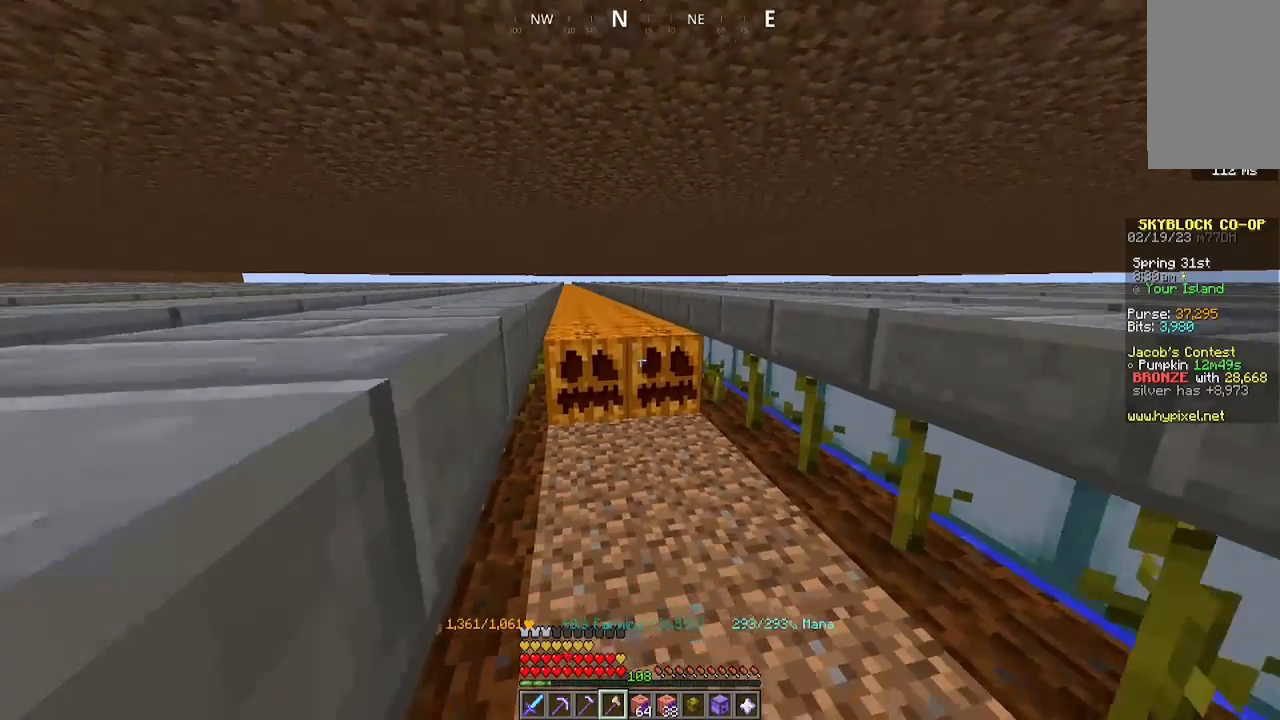
{"keys": ["a", "w"], "mouse": ["left"], "events": []}
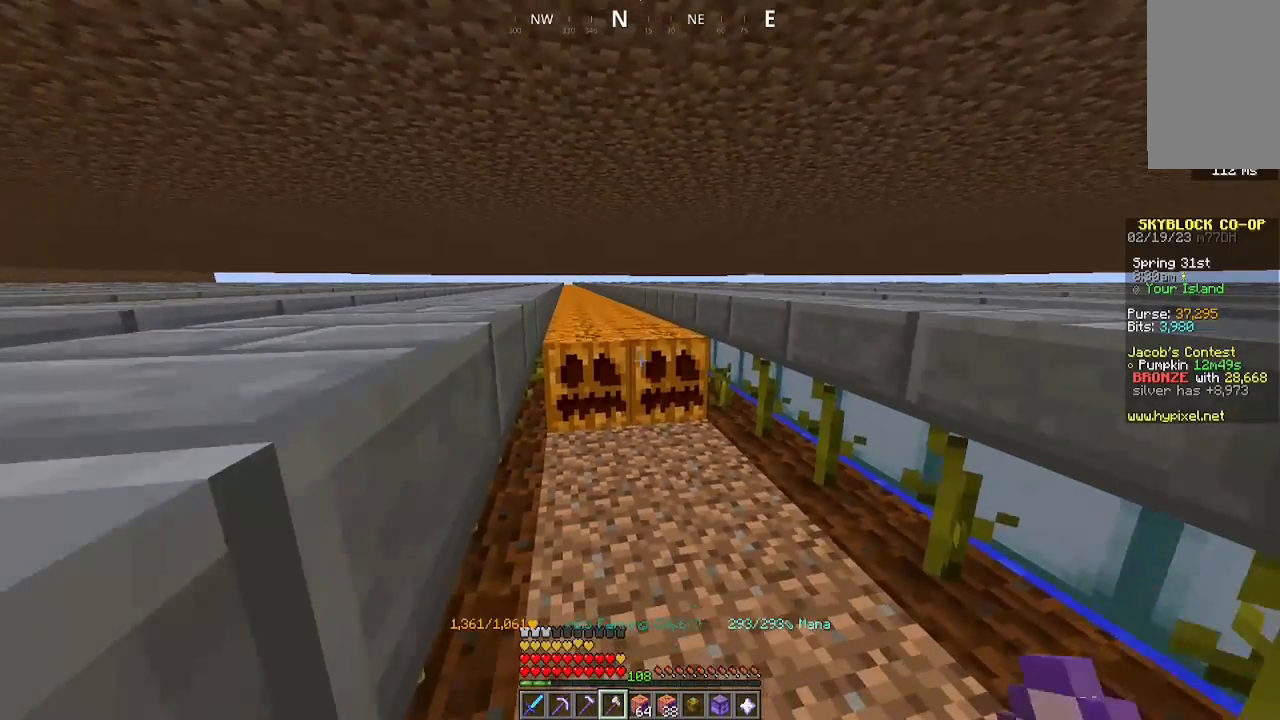
{"keys": ["a", "w"], "mouse": ["left"], "events": []}